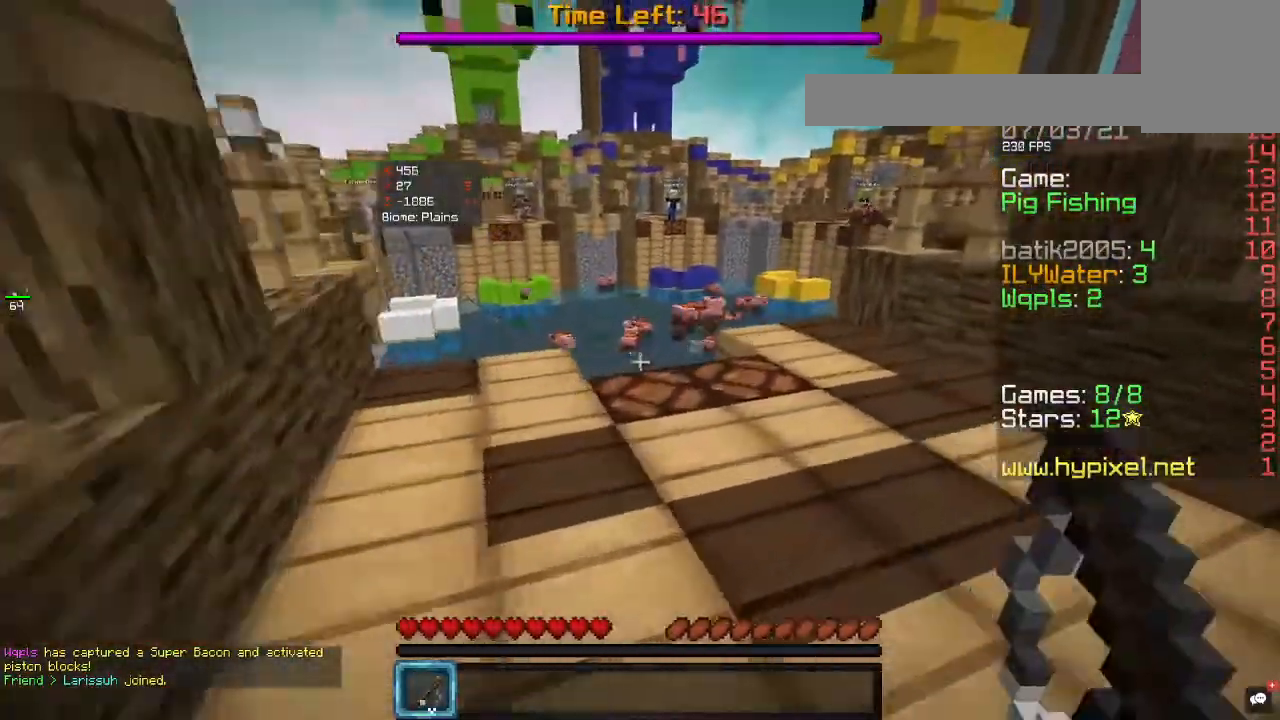
Gameplay with keyboard and mouse; each line is a JSON object with the keys and mouse buttons held at the frame after it. "events" lists presses ("down") and releases ("up") of "a", "d", "s", "w", "mouse_left" and "mouse_right" between this image and that frame as [ms after this image, input, new state], when the widget could be followed in between. "mouse_left", "mouse_right" = the "left", "right" buttons of the "mouse" list. No other keys are recorded. Fast repeated clicks can show as one long hold. Mouse movement is not recorded.
{"keys": ["d", "w"], "mouse": [], "events": [[33, "d", "up"], [400, "d", "down"]]}
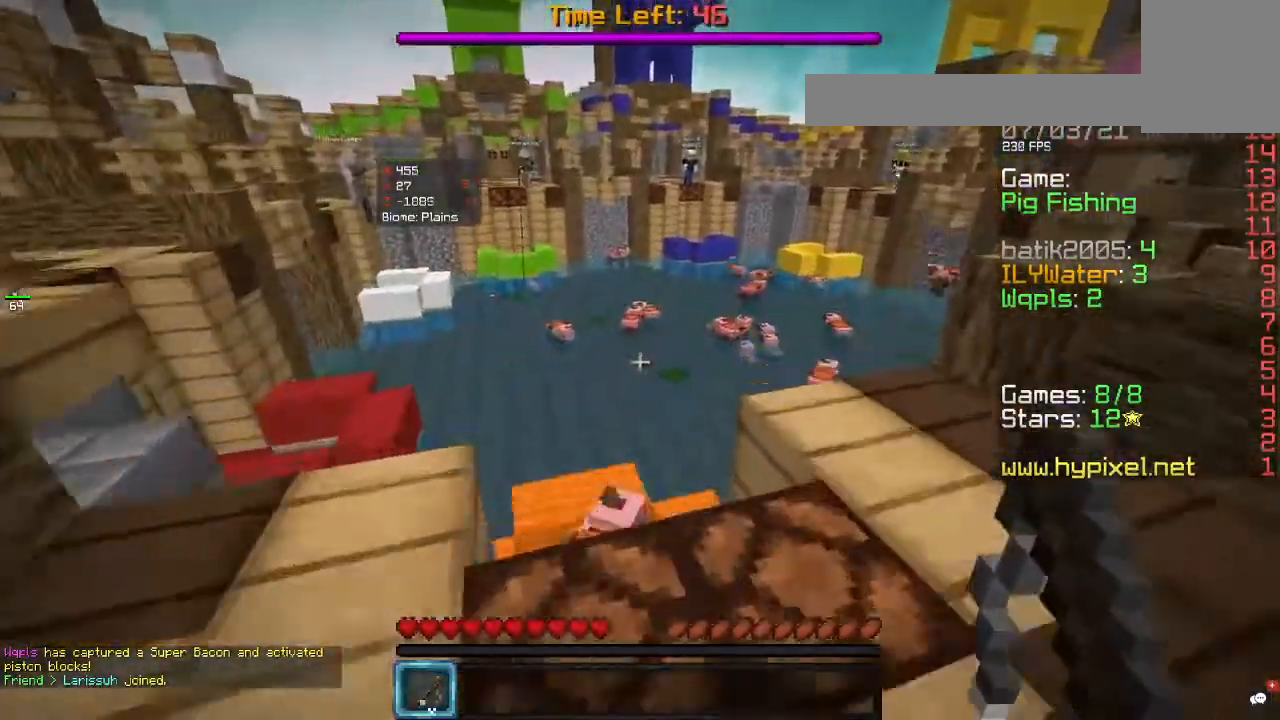
{"keys": ["w"], "mouse": ["right"], "events": [[400, "mouse_right", "down"], [433, "d", "up"]]}
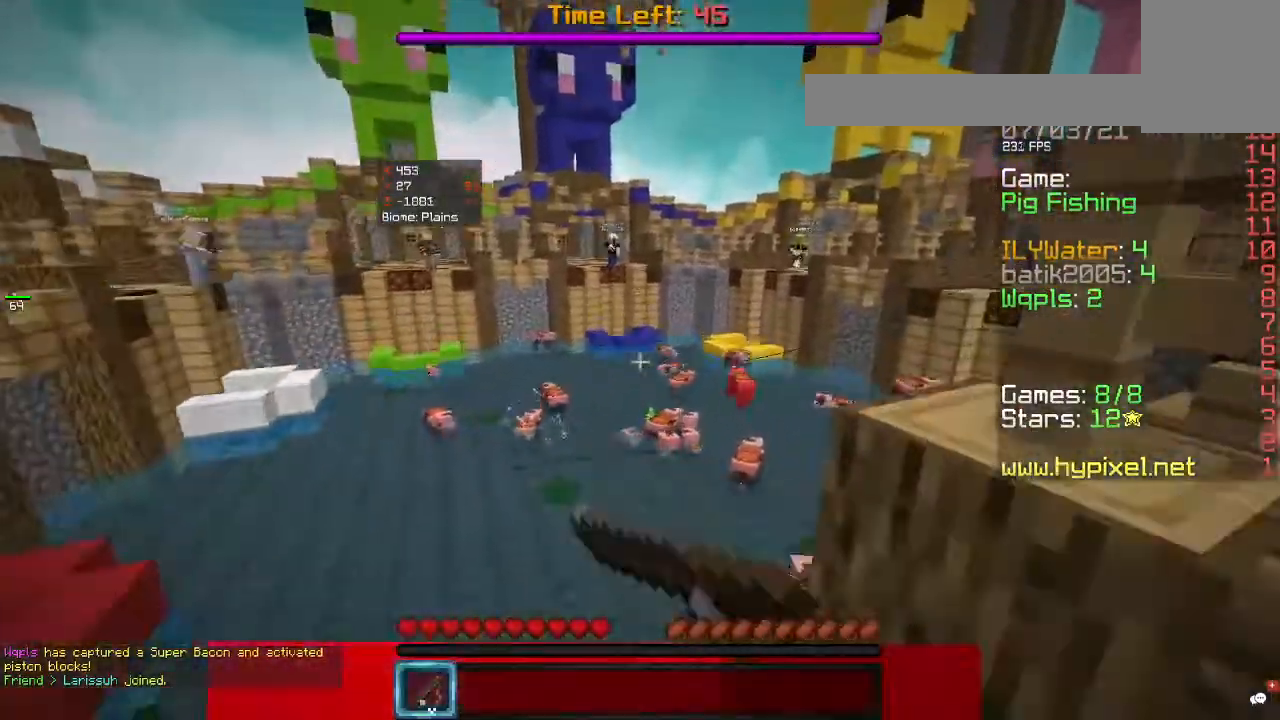
{"keys": ["a", "s"], "mouse": [], "events": [[33, "mouse_right", "up"], [33, "w", "up"], [100, "s", "down"], [267, "a", "down"]]}
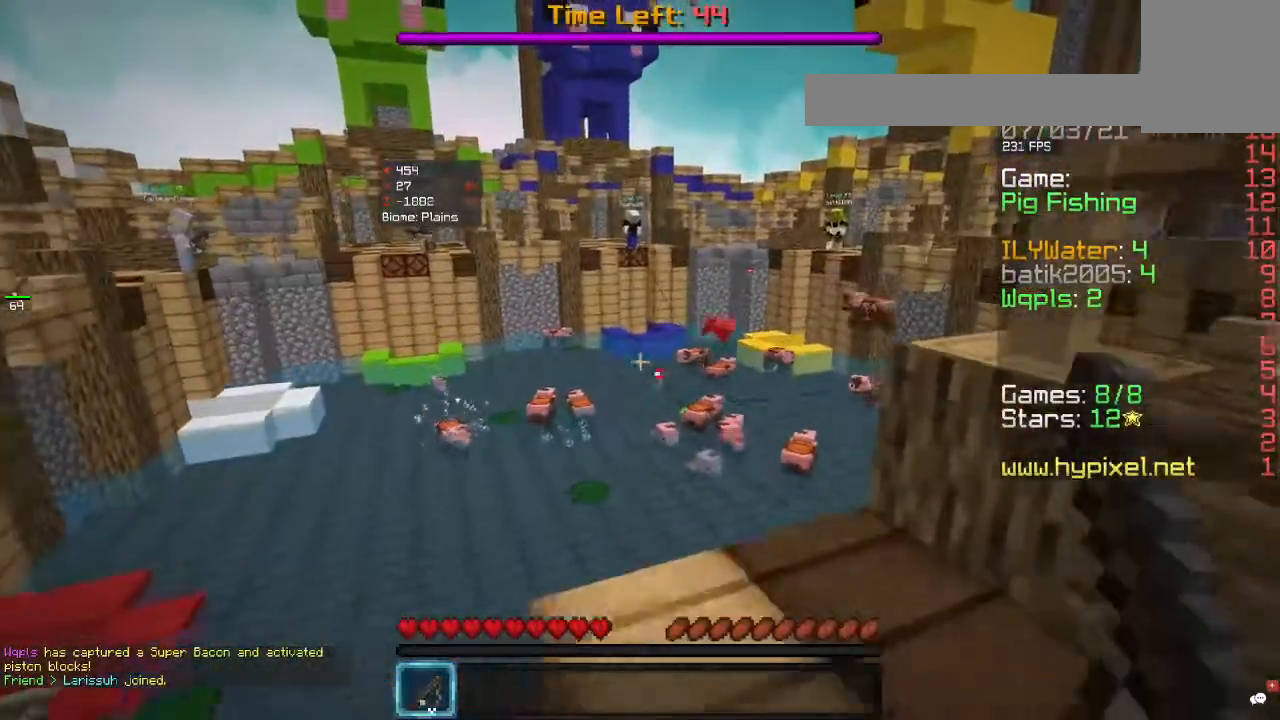
{"keys": ["a"], "mouse": [], "events": [[33, "a", "up"], [167, "a", "down"], [467, "s", "up"]]}
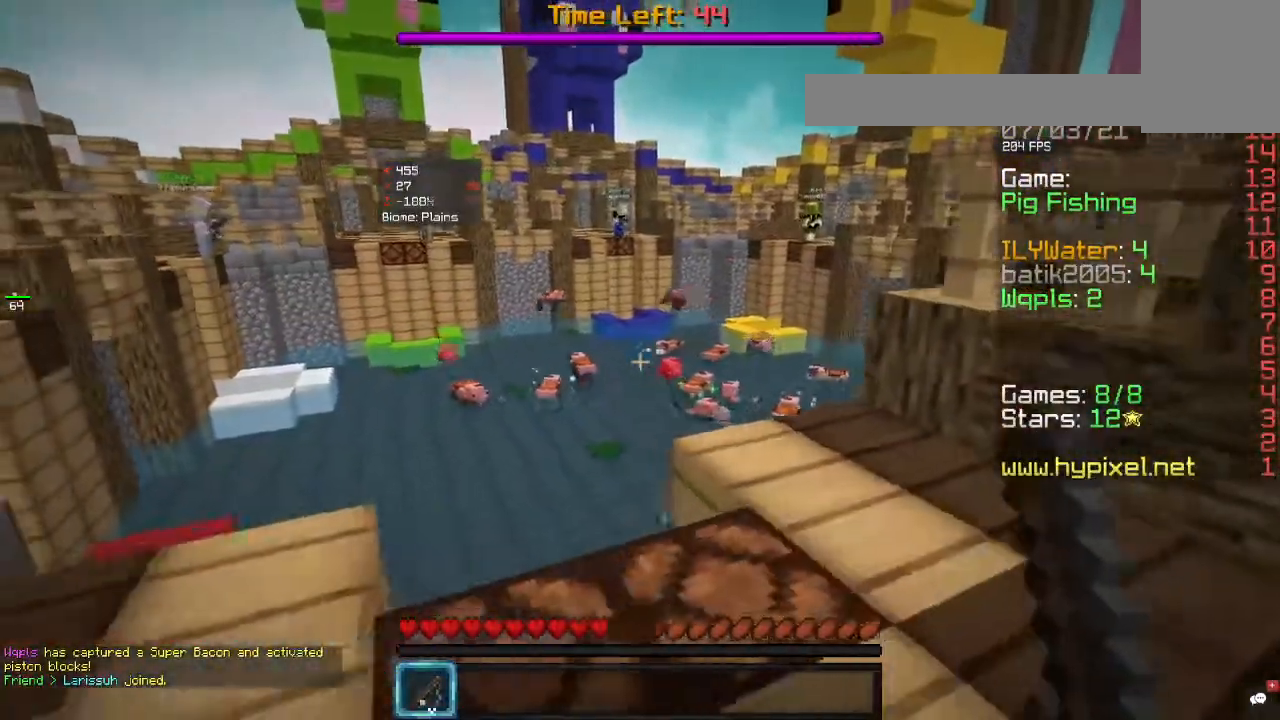
{"keys": [], "mouse": ["right"], "events": [[167, "a", "up"], [300, "a", "down"], [300, "w", "down"], [367, "mouse_right", "down"], [433, "w", "up"], [500, "a", "up"]]}
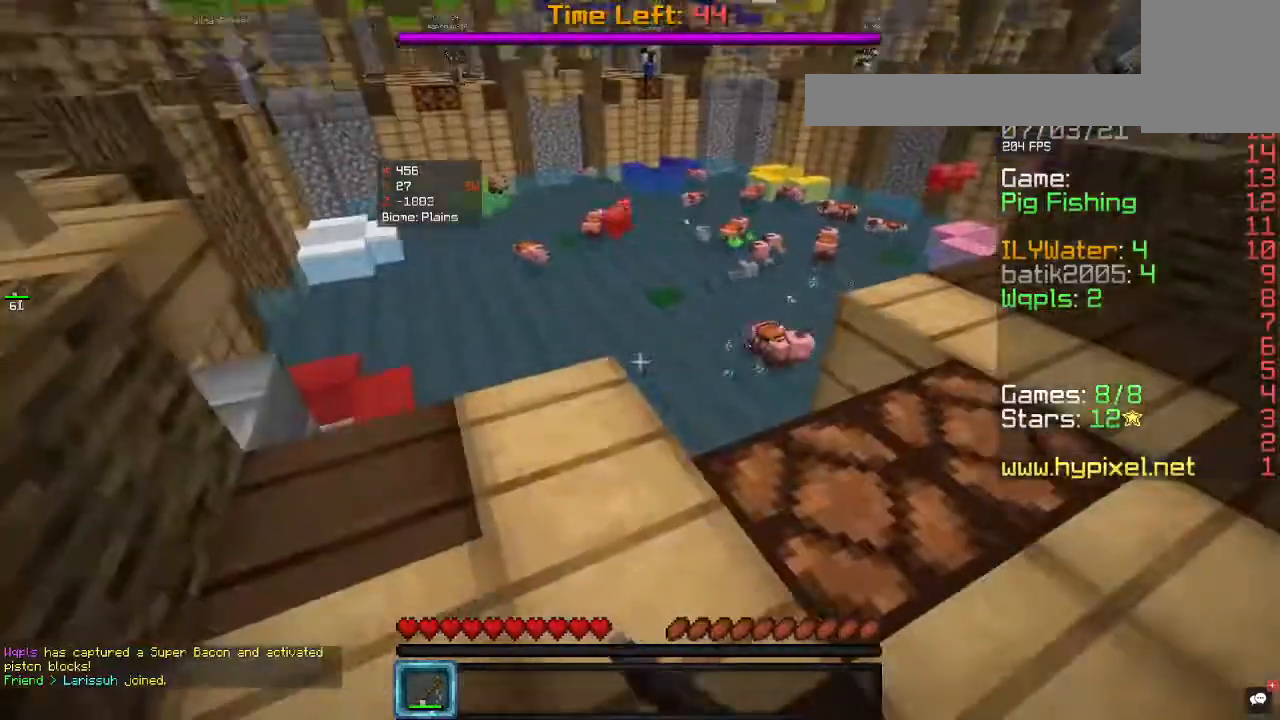
{"keys": ["d"], "mouse": [], "events": [[67, "mouse_right", "up"], [367, "d", "down"]]}
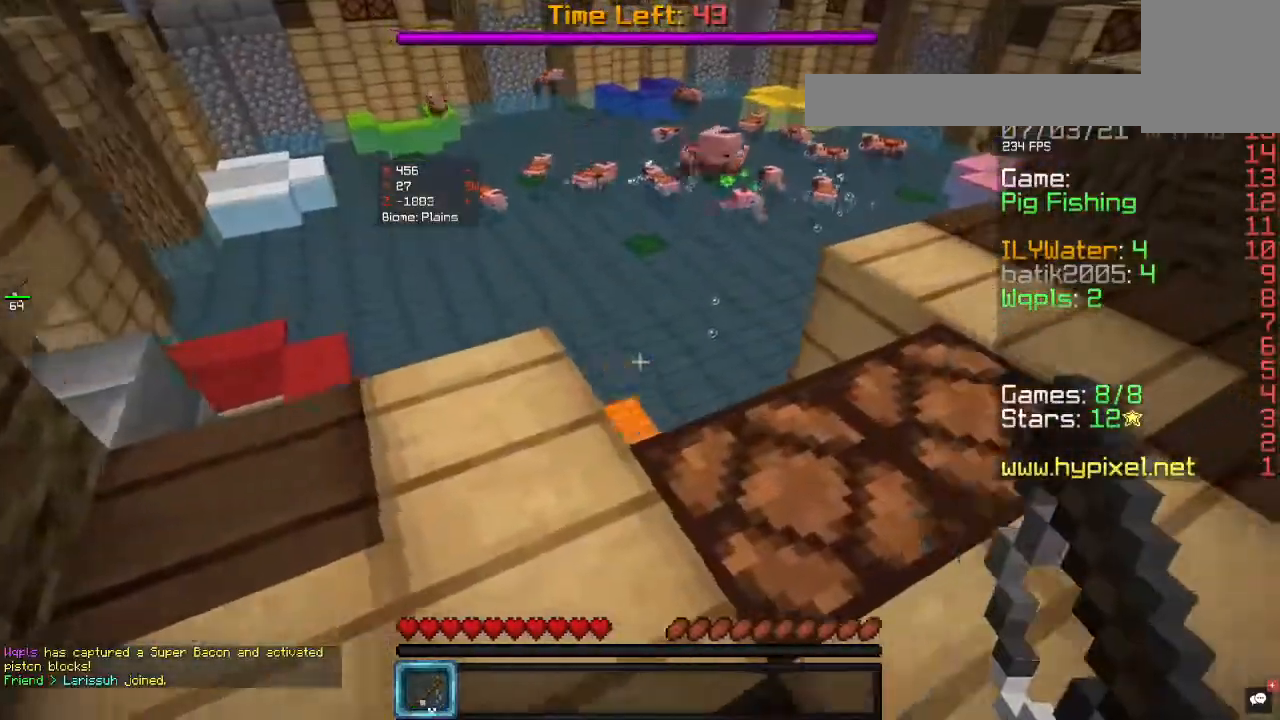
{"keys": ["d", "w"], "mouse": [], "events": [[33, "w", "down"]]}
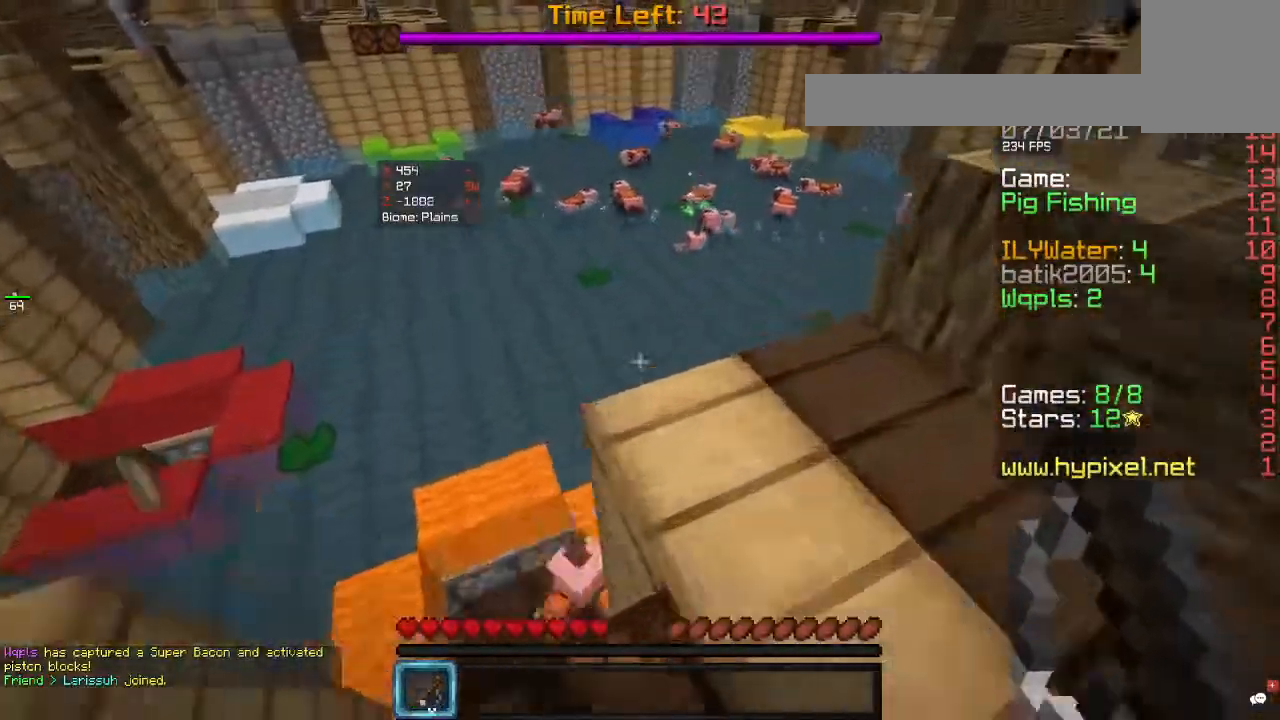
{"keys": ["s"], "mouse": ["right"], "events": [[133, "d", "up"], [367, "mouse_right", "down"], [367, "w", "up"], [467, "s", "down"]]}
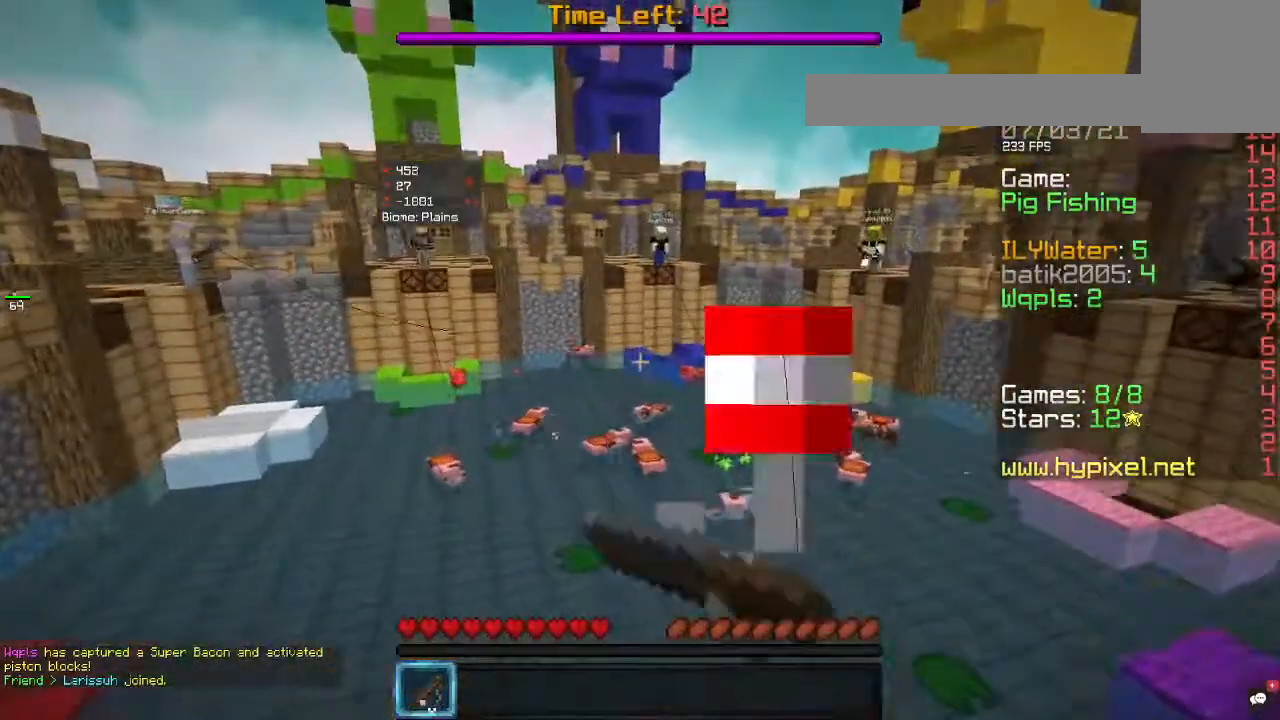
{"keys": ["a", "s"], "mouse": [], "events": [[67, "mouse_right", "up"], [133, "a", "down"]]}
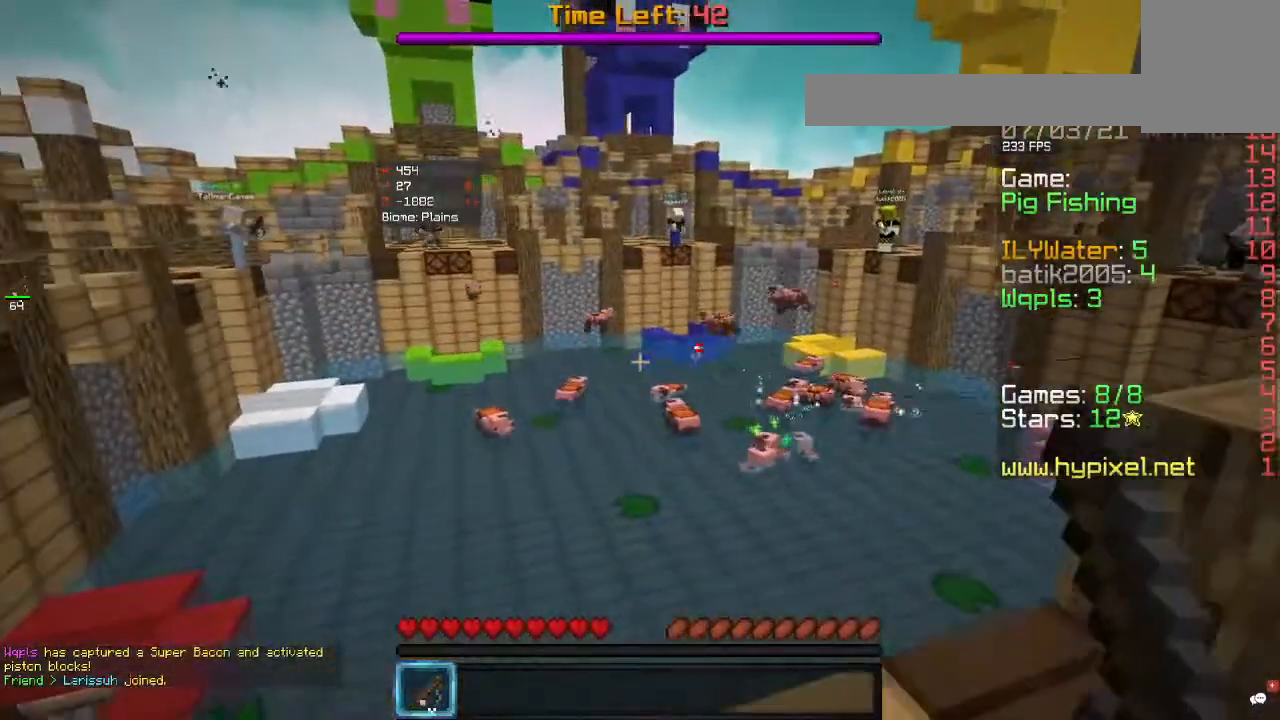
{"keys": ["a", "s"], "mouse": [], "events": [[100, "a", "up"], [267, "a", "down"]]}
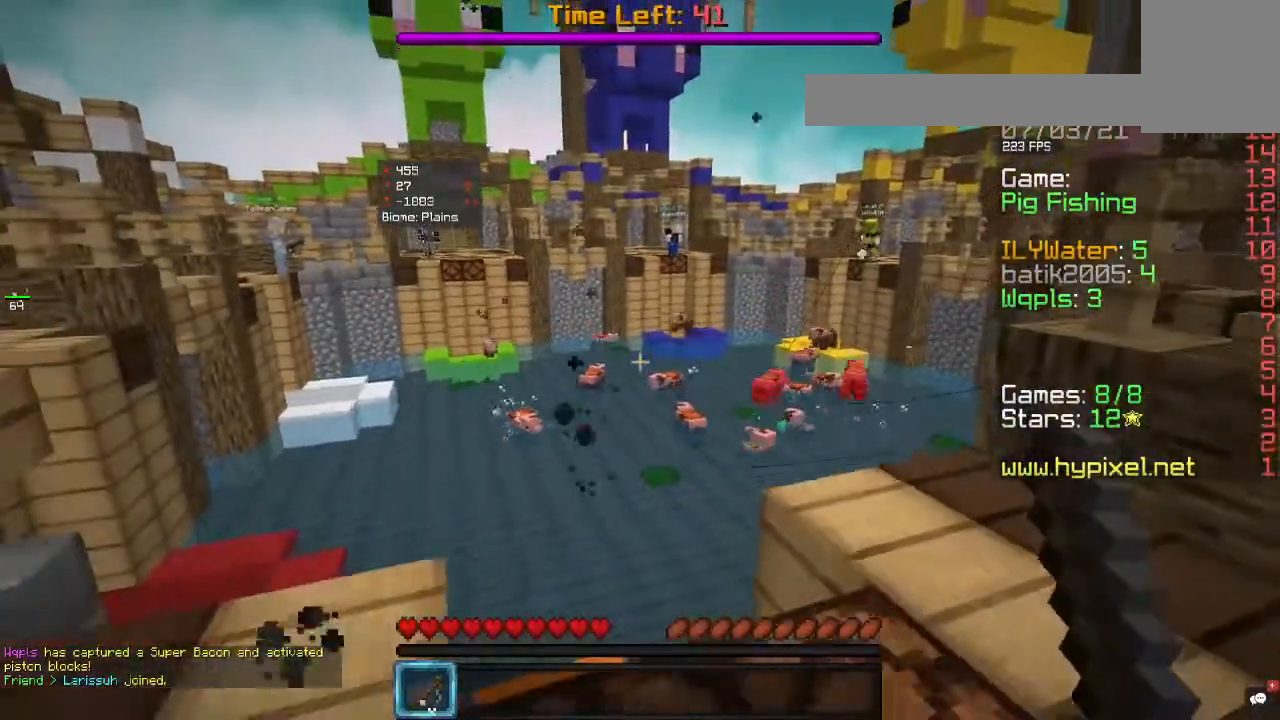
{"keys": ["s"], "mouse": [], "events": [[433, "a", "up"]]}
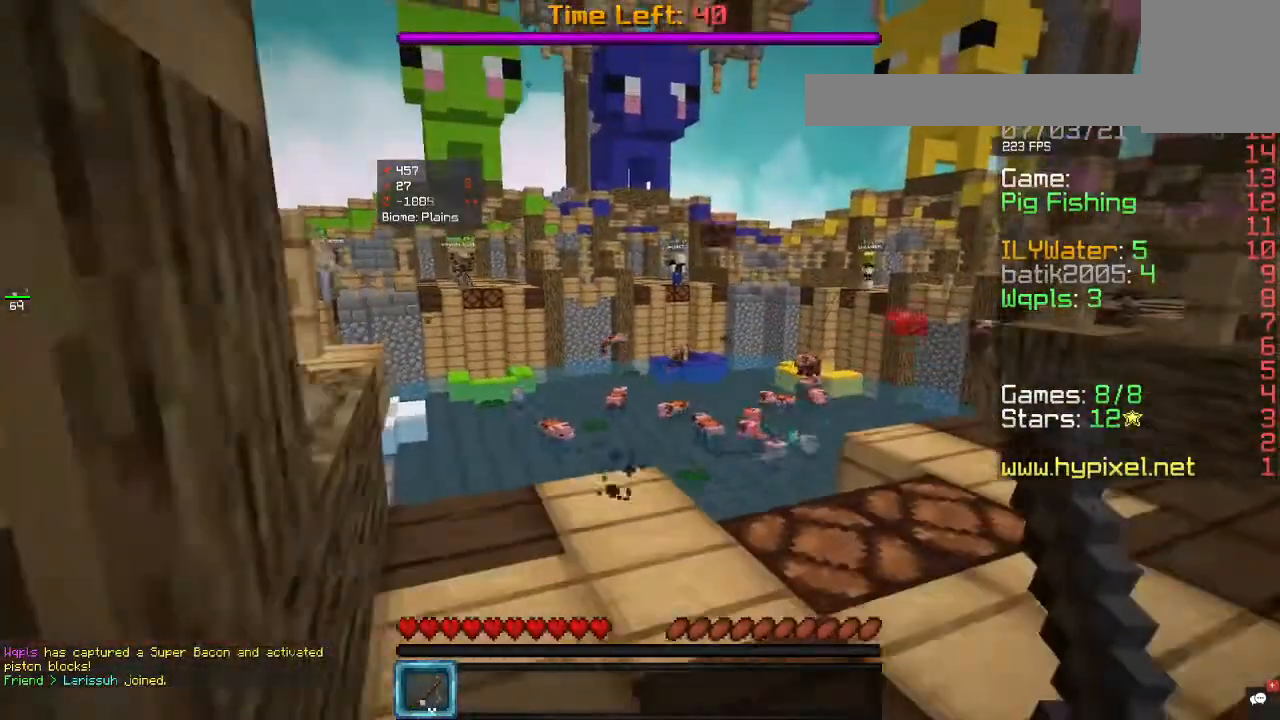
{"keys": ["w"], "mouse": ["right"], "events": [[33, "s", "up"], [200, "w", "down"], [333, "d", "down"], [333, "mouse_right", "down"], [467, "d", "up"]]}
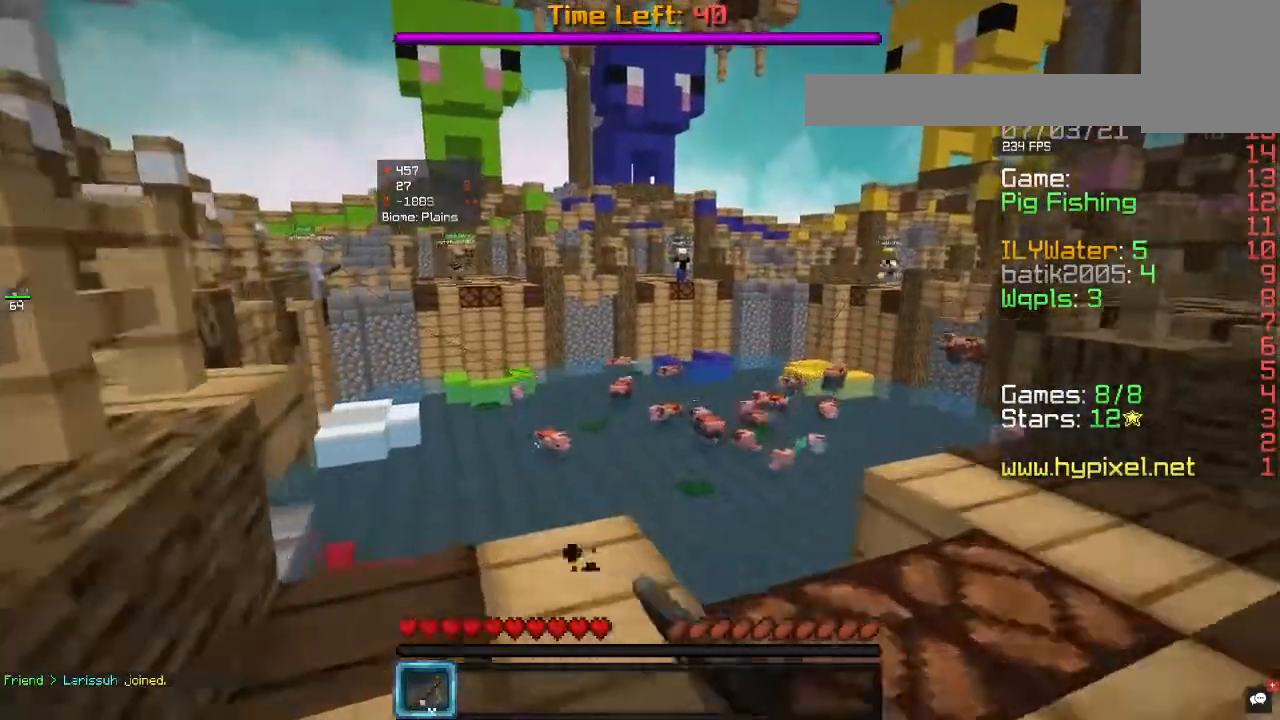
{"keys": ["w"], "mouse": ["right"], "events": [[33, "mouse_right", "up"], [400, "mouse_right", "down"]]}
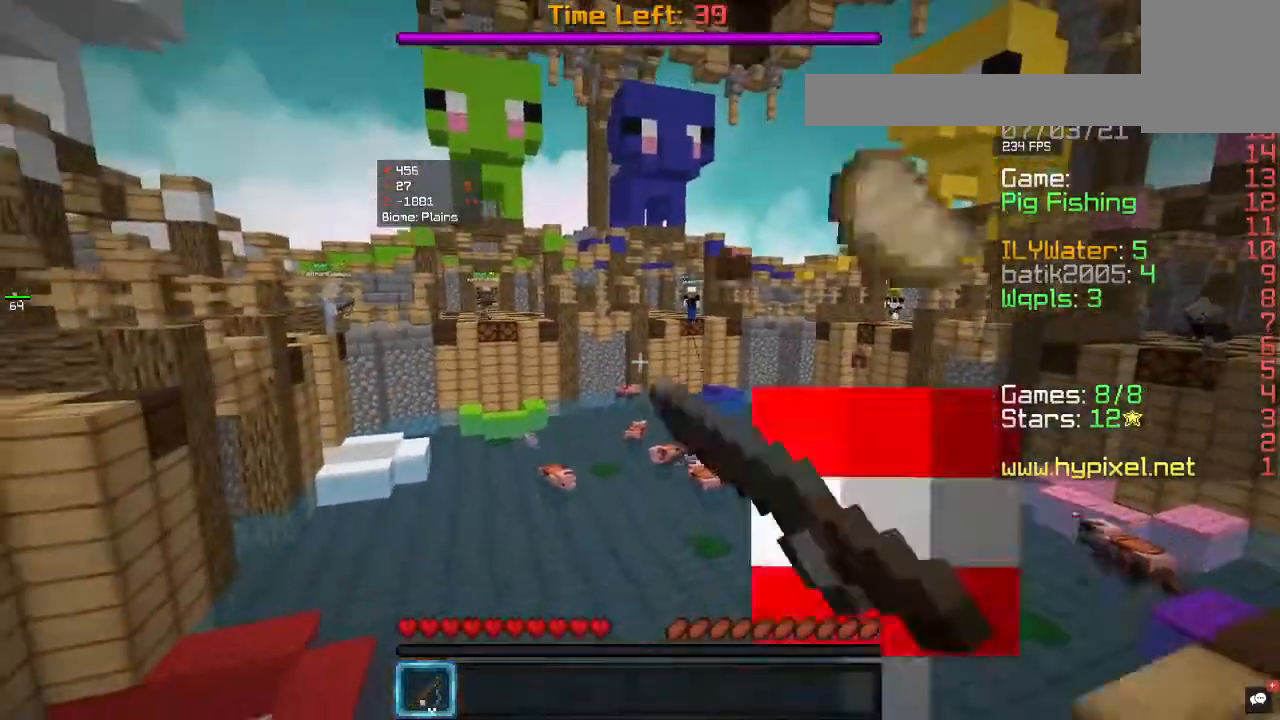
{"keys": ["s"], "mouse": [], "events": [[67, "mouse_right", "up"], [100, "w", "up"], [167, "s", "down"]]}
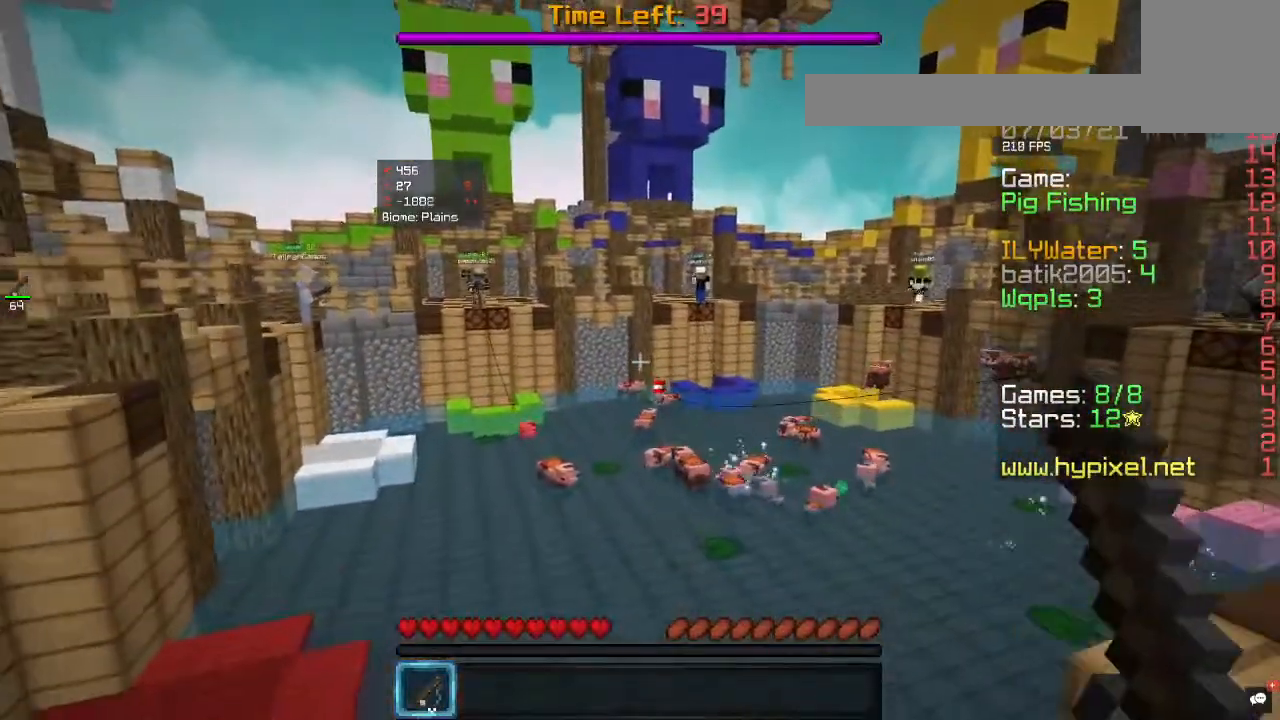
{"keys": ["d", "s"], "mouse": [], "events": [[300, "d", "down"]]}
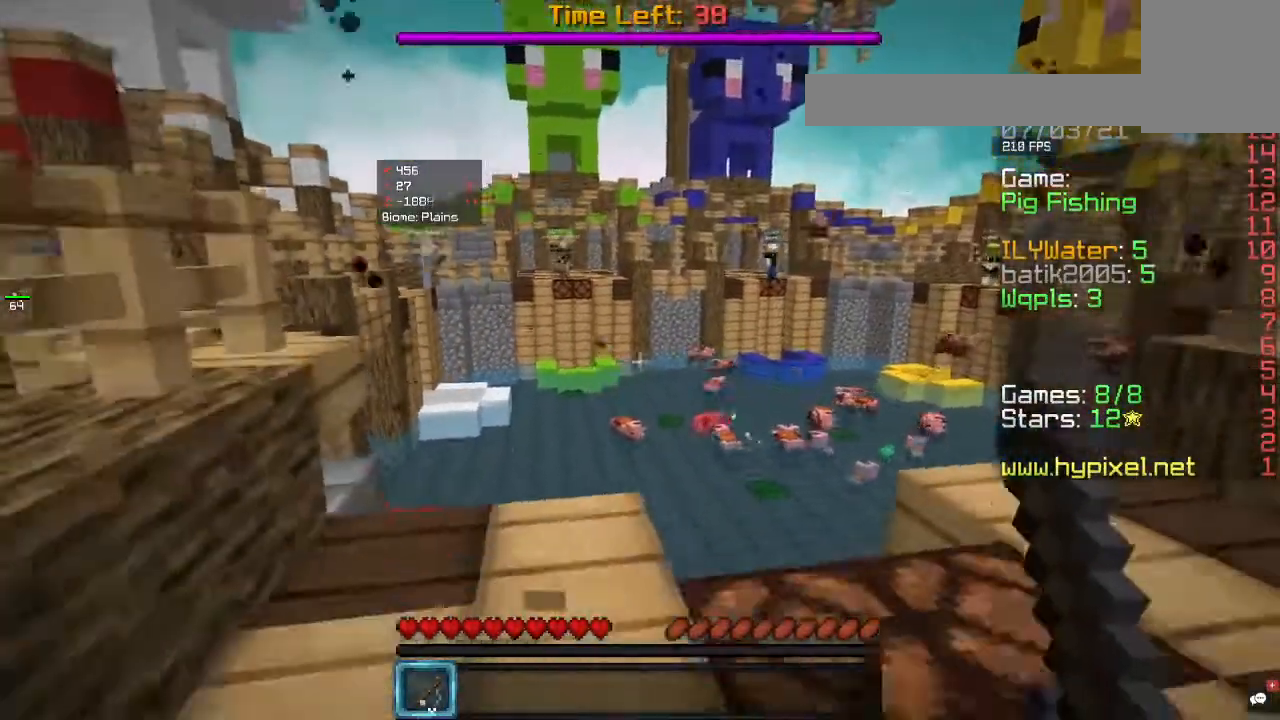
{"keys": ["s"], "mouse": [], "events": [[500, "d", "up"]]}
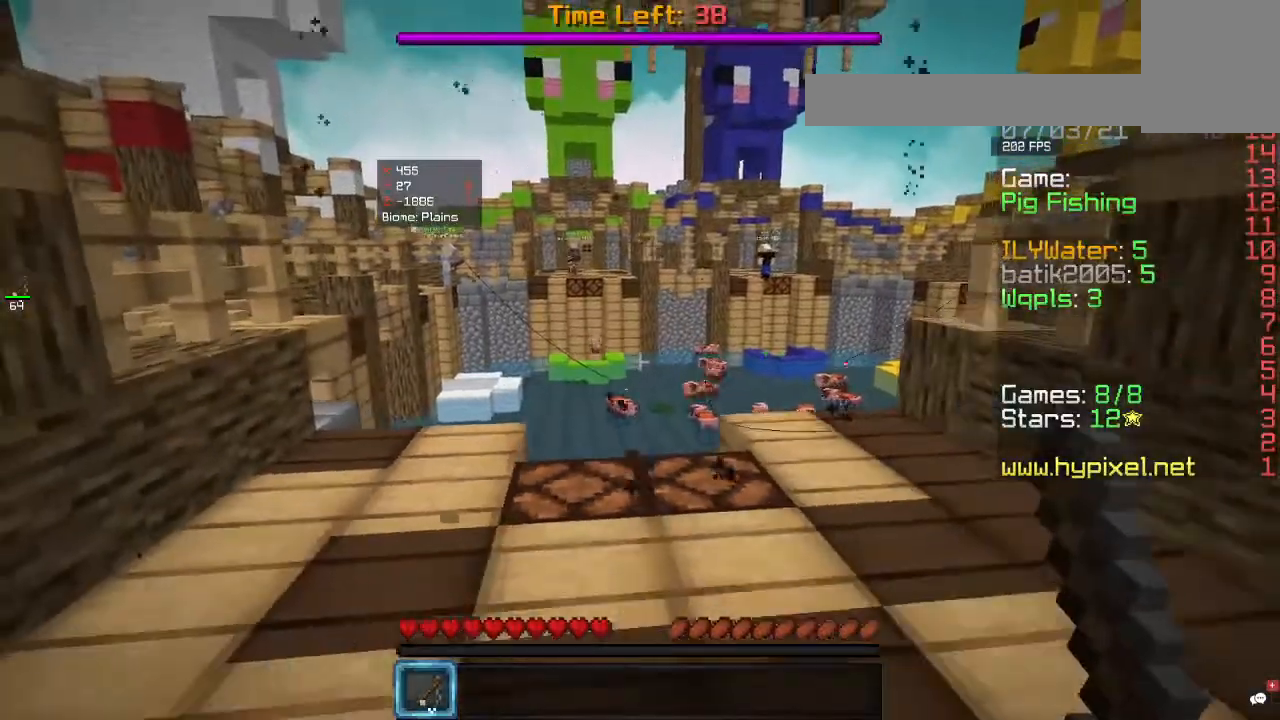
{"keys": ["w"], "mouse": [], "events": [[67, "mouse_right", "down"], [167, "s", "up"], [233, "mouse_right", "up"], [300, "w", "down"]]}
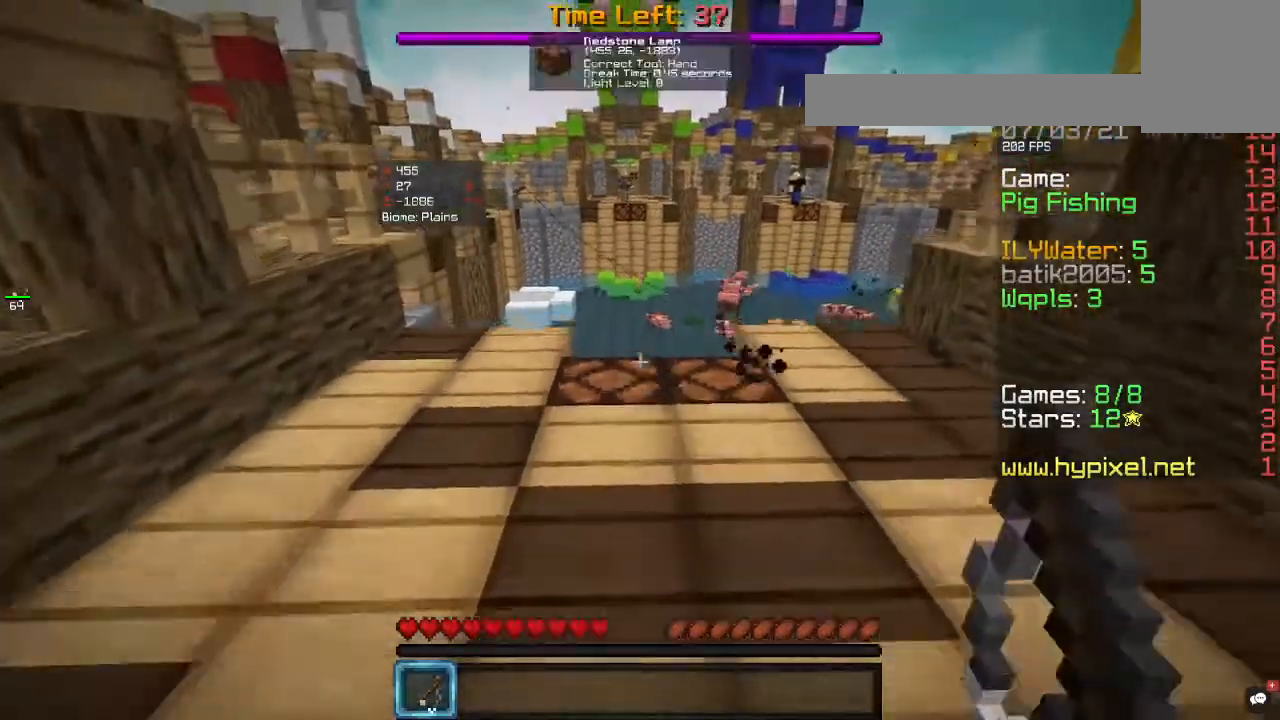
{"keys": ["d", "w"], "mouse": [], "events": [[367, "d", "down"]]}
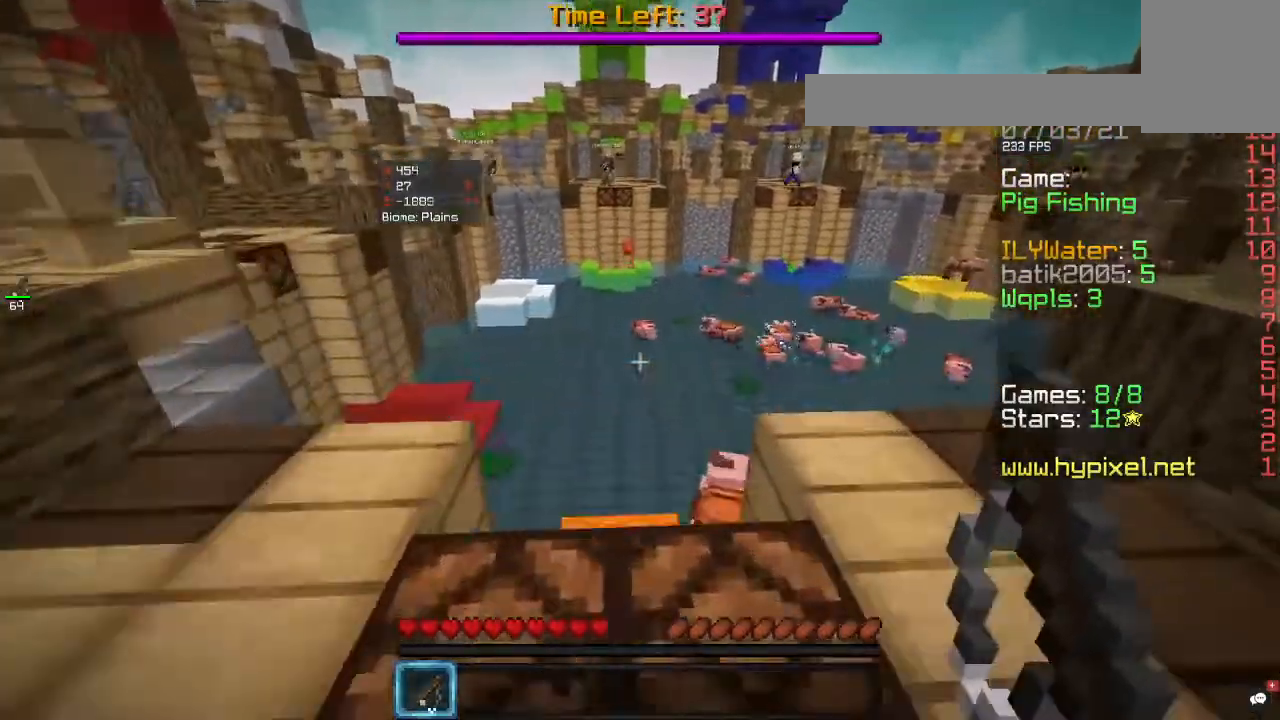
{"keys": ["d", "w"], "mouse": [], "events": []}
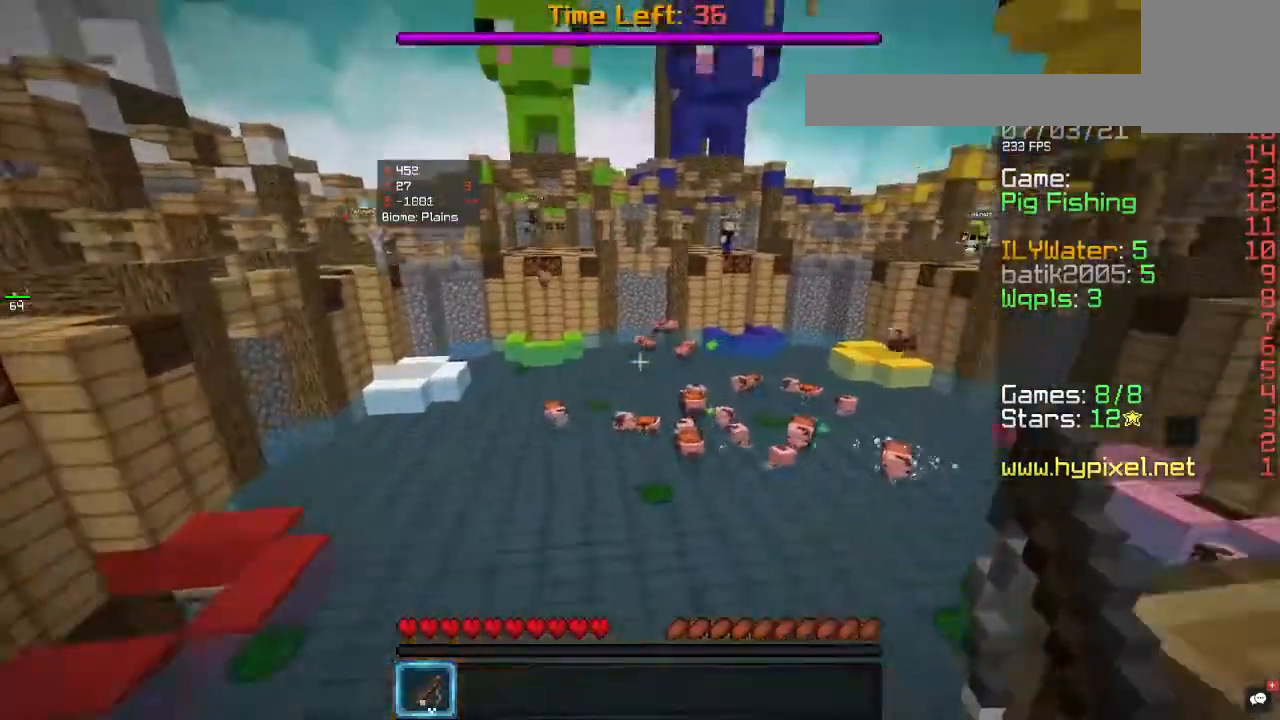
{"keys": ["a", "s"], "mouse": [], "events": [[33, "d", "up"], [100, "mouse_right", "down"], [100, "w", "up"], [167, "s", "down"], [233, "mouse_right", "up"], [400, "a", "down"]]}
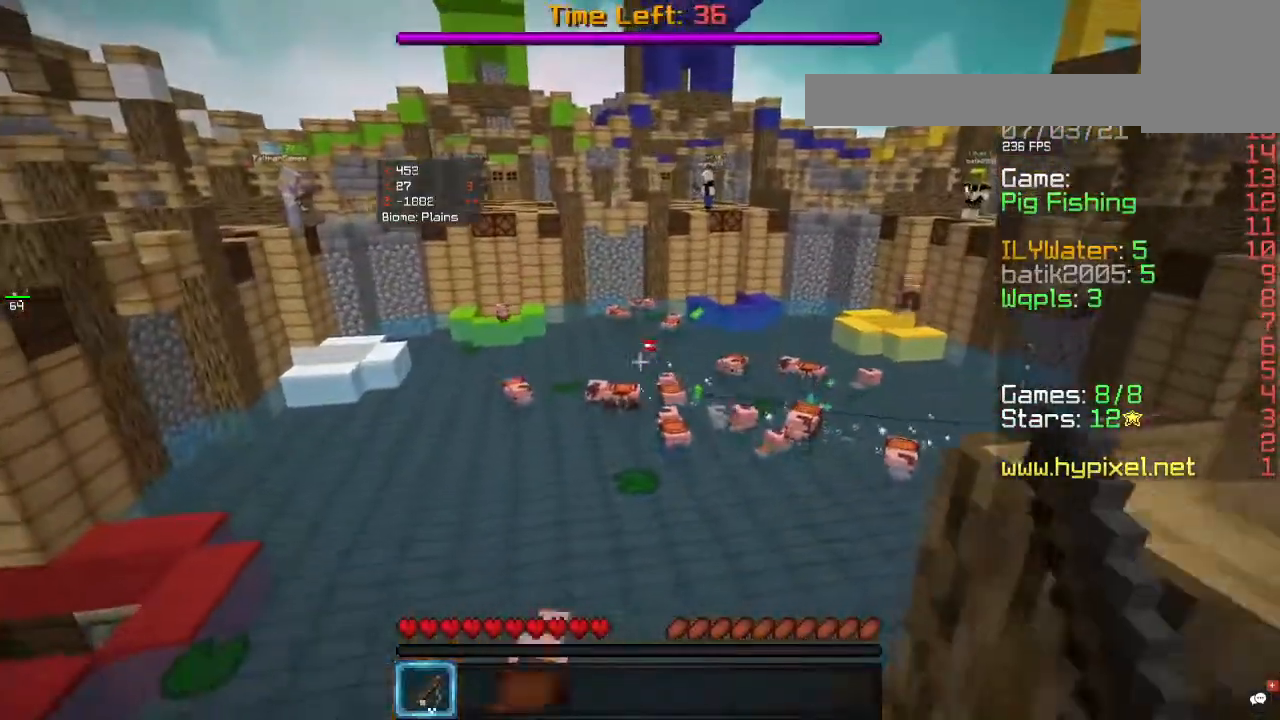
{"keys": ["a", "s"], "mouse": [], "events": [[67, "a", "up"], [300, "a", "down"]]}
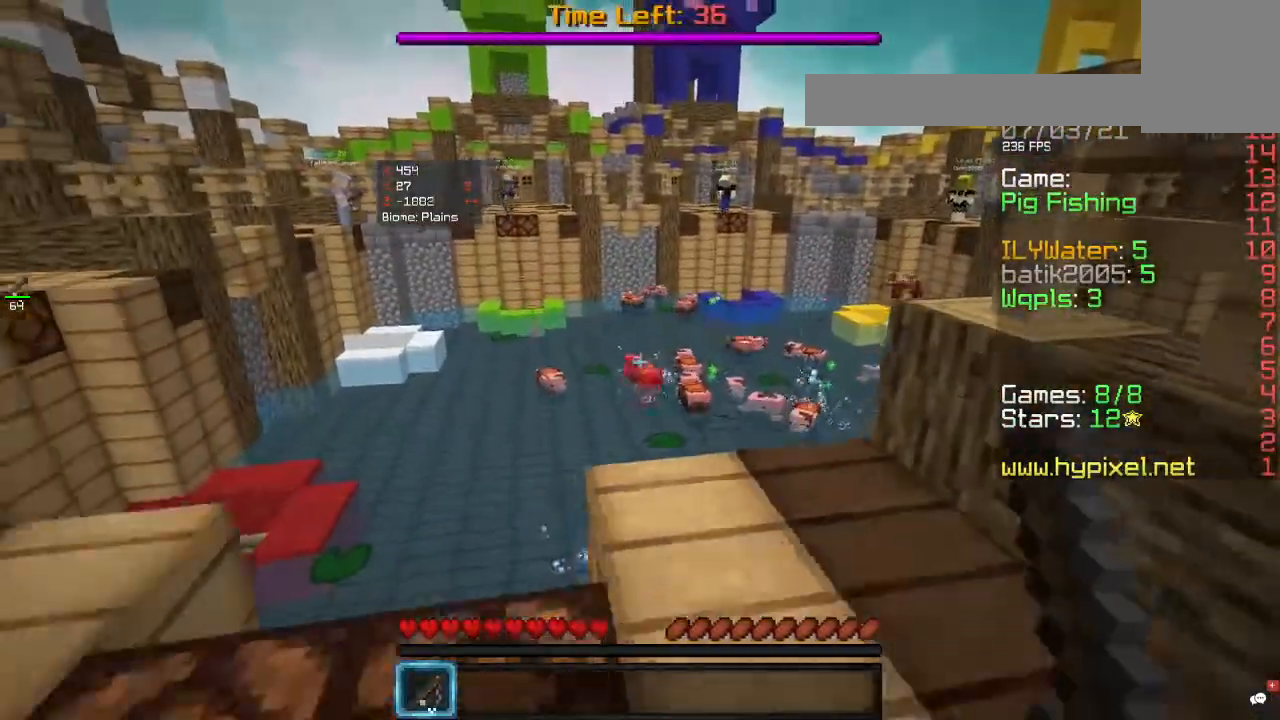
{"keys": ["a", "s"], "mouse": [], "events": []}
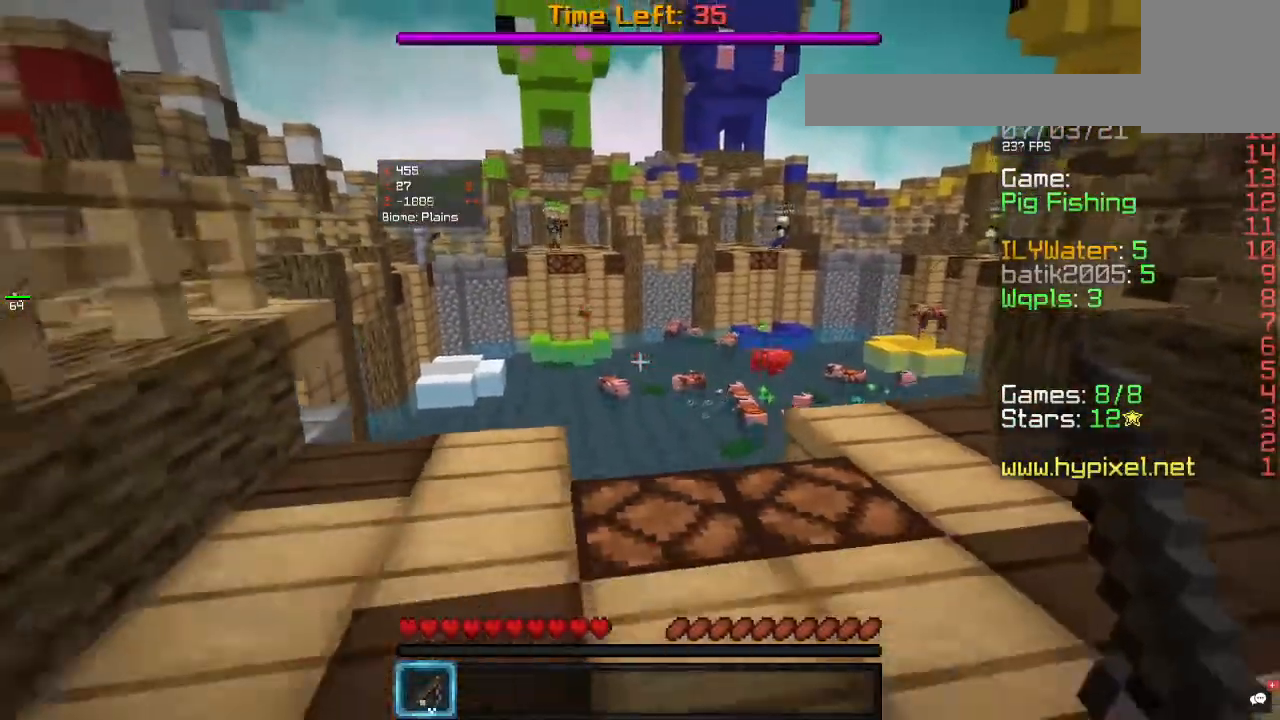
{"keys": ["w"], "mouse": [], "events": [[33, "a", "up"], [133, "a", "down"], [167, "mouse_right", "down"], [300, "a", "up"], [300, "s", "up"], [333, "mouse_right", "up"], [367, "w", "down"]]}
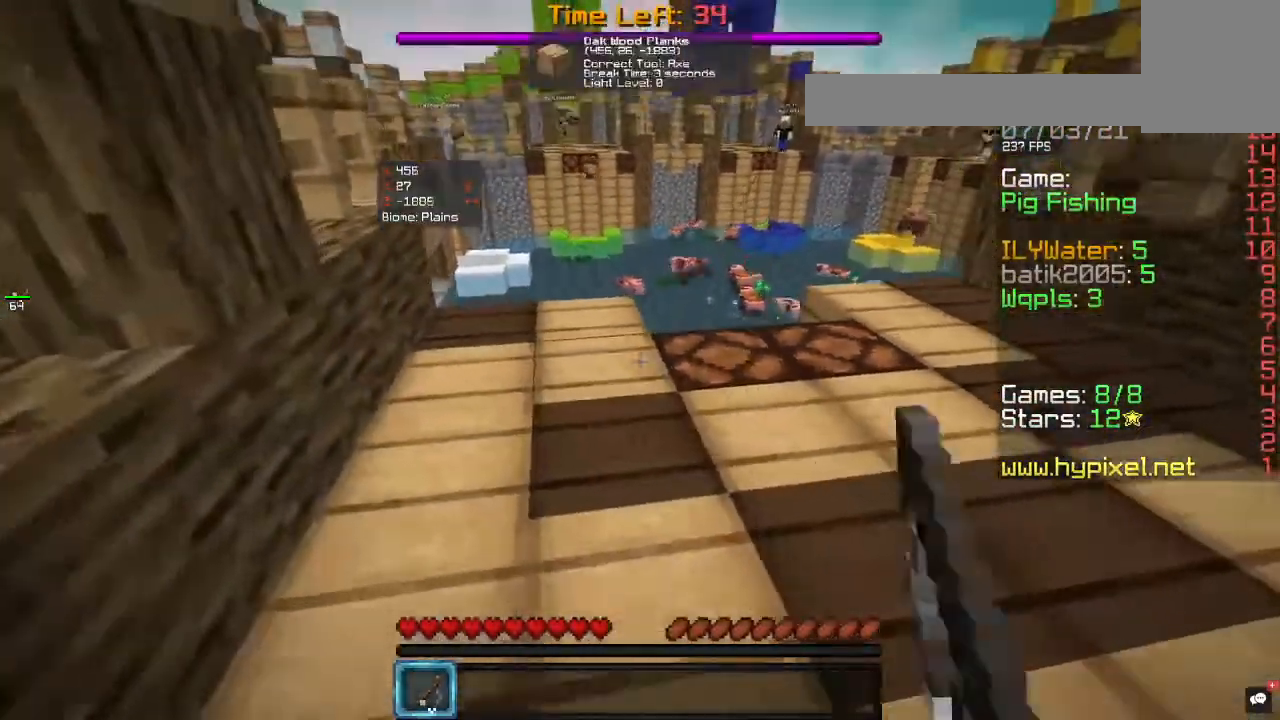
{"keys": ["w"], "mouse": [], "events": [[67, "d", "down"], [200, "d", "up"]]}
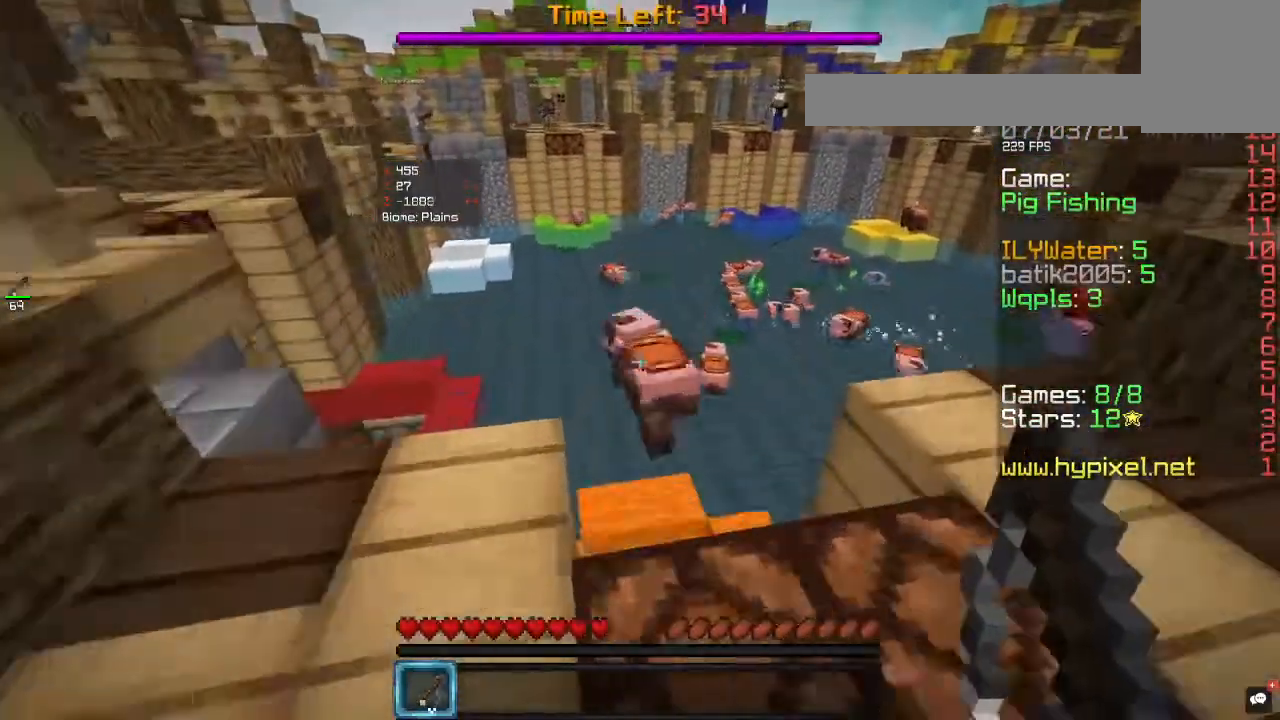
{"keys": ["d", "w"], "mouse": [], "events": [[67, "d", "down"], [200, "w", "up"], [267, "w", "down"]]}
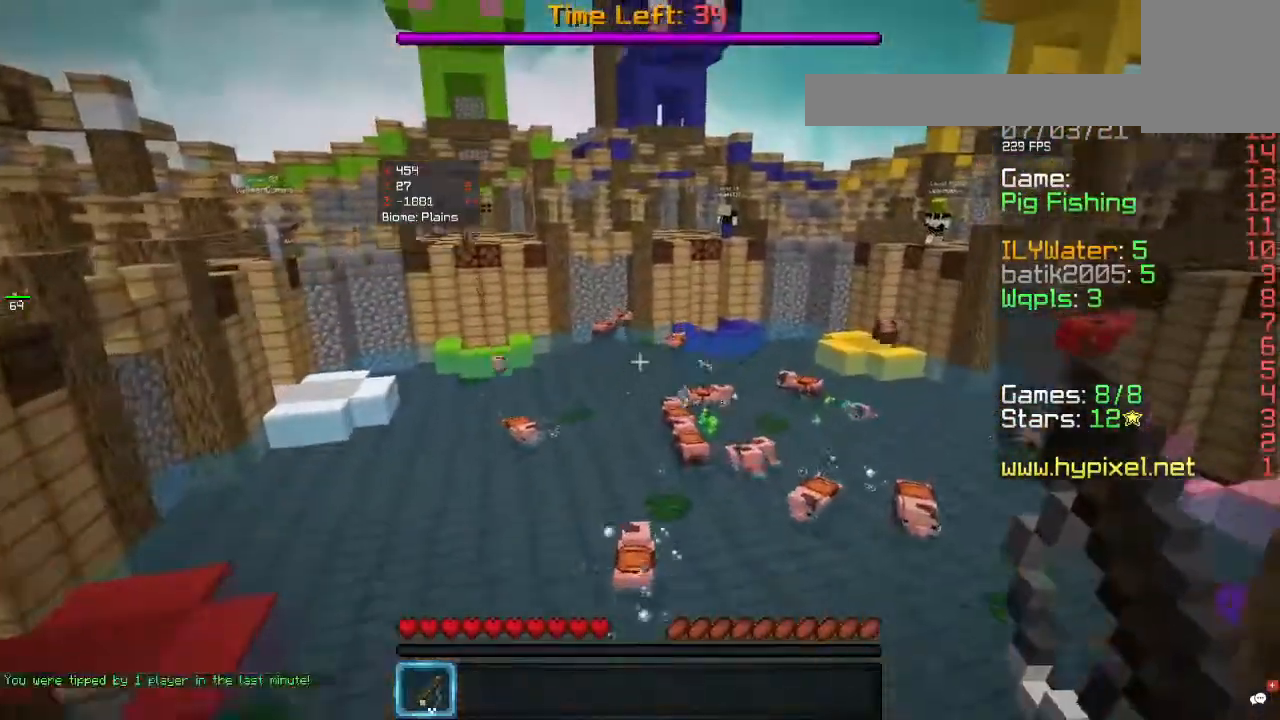
{"keys": ["s"], "mouse": [], "events": [[33, "mouse_right", "down"], [100, "d", "up"], [100, "w", "up"], [200, "mouse_right", "up"], [300, "s", "down"]]}
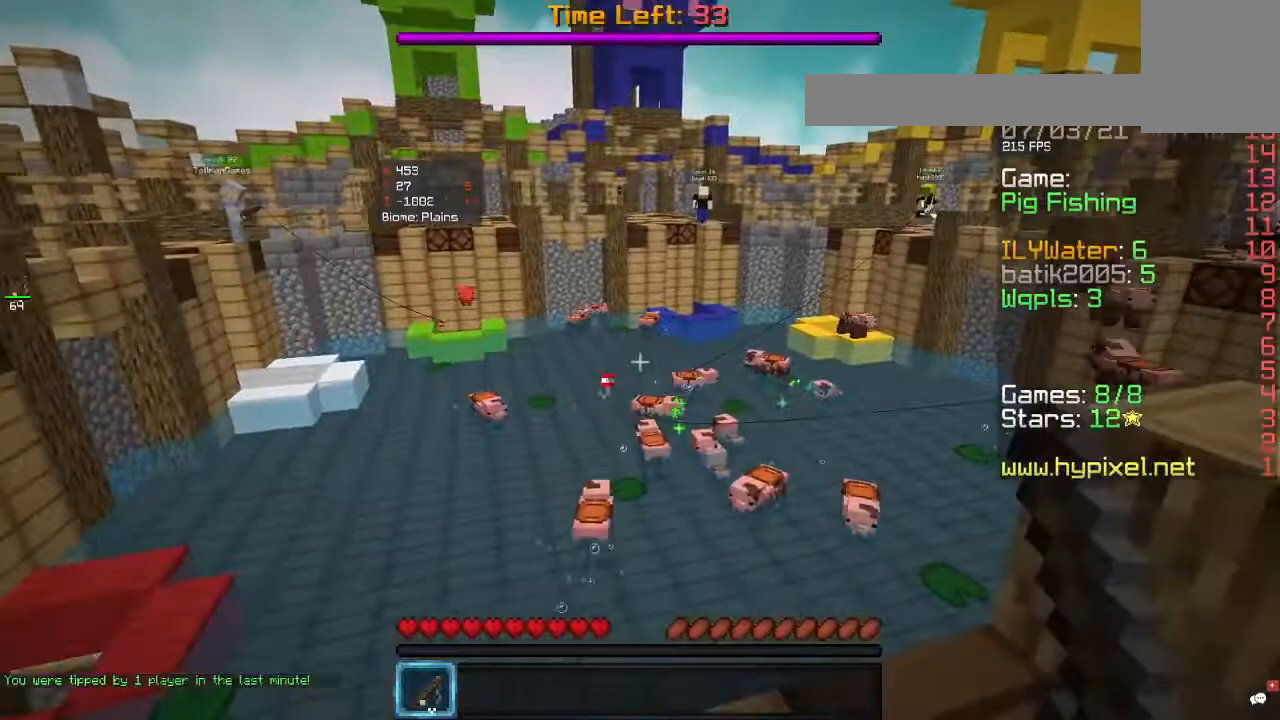
{"keys": ["s"], "mouse": [], "events": [[33, "a", "down"], [300, "a", "up"]]}
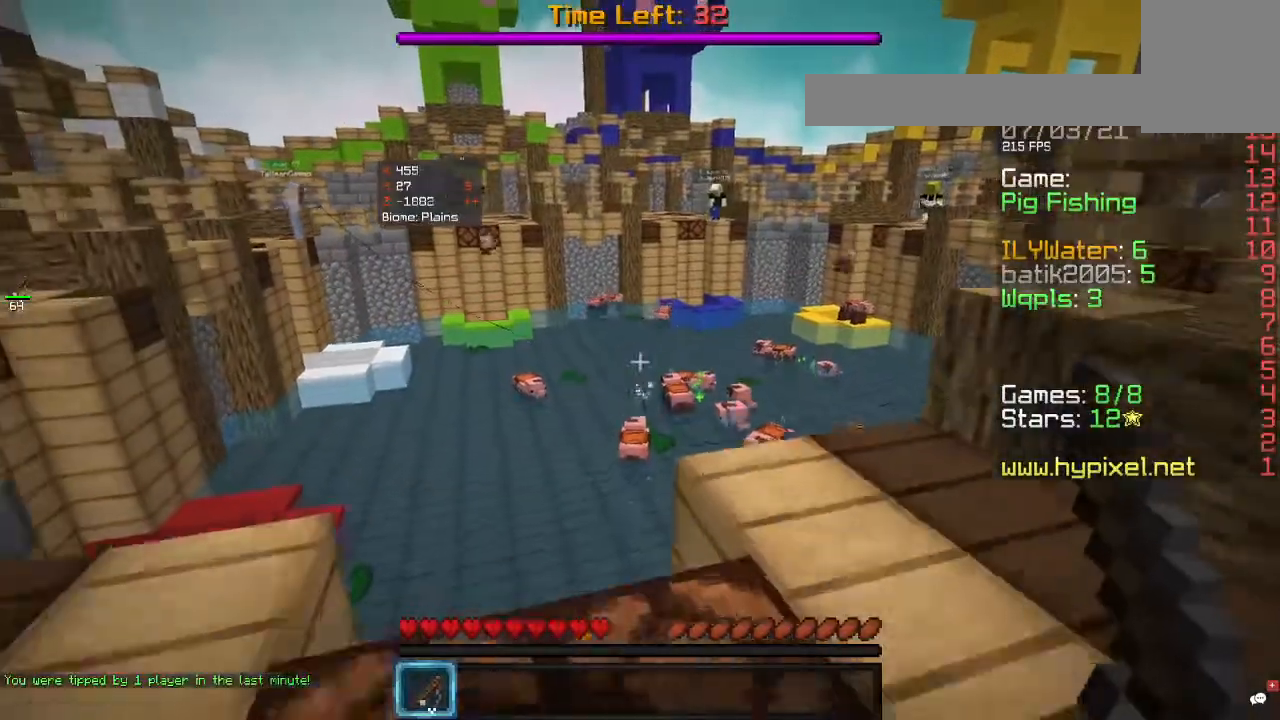
{"keys": ["d", "w"], "mouse": ["right"], "events": [[67, "s", "up"], [300, "w", "down"], [467, "d", "down"], [500, "mouse_right", "down"]]}
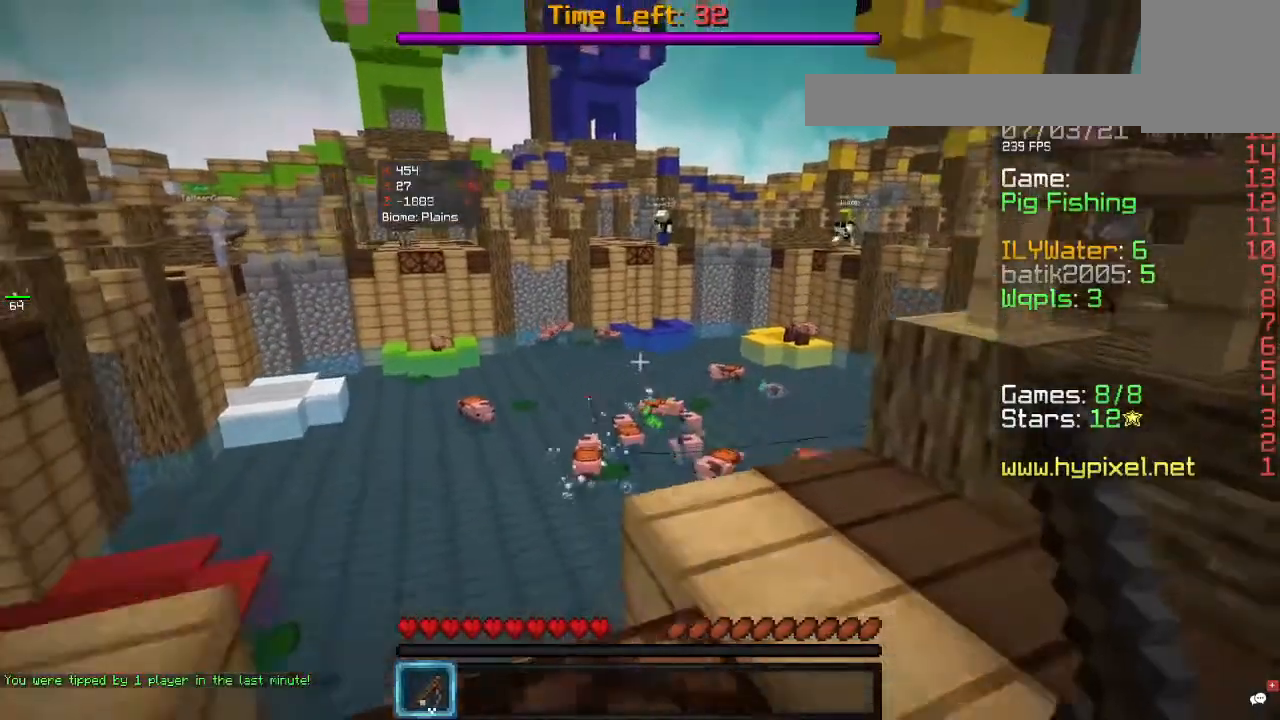
{"keys": [], "mouse": ["right"], "events": [[167, "d", "up"], [167, "mouse_right", "up"], [400, "mouse_right", "down"], [500, "w", "up"]]}
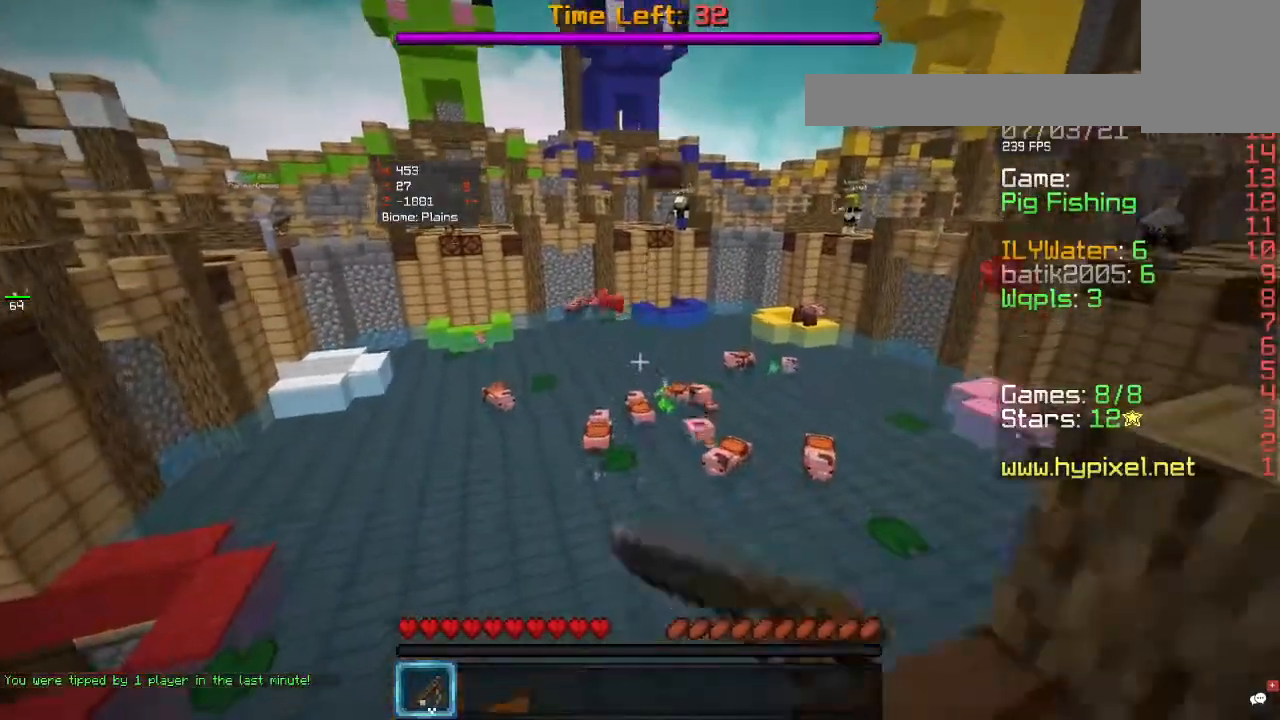
{"keys": ["a", "s"], "mouse": [], "events": [[33, "s", "down"], [67, "mouse_right", "up"], [433, "a", "down"]]}